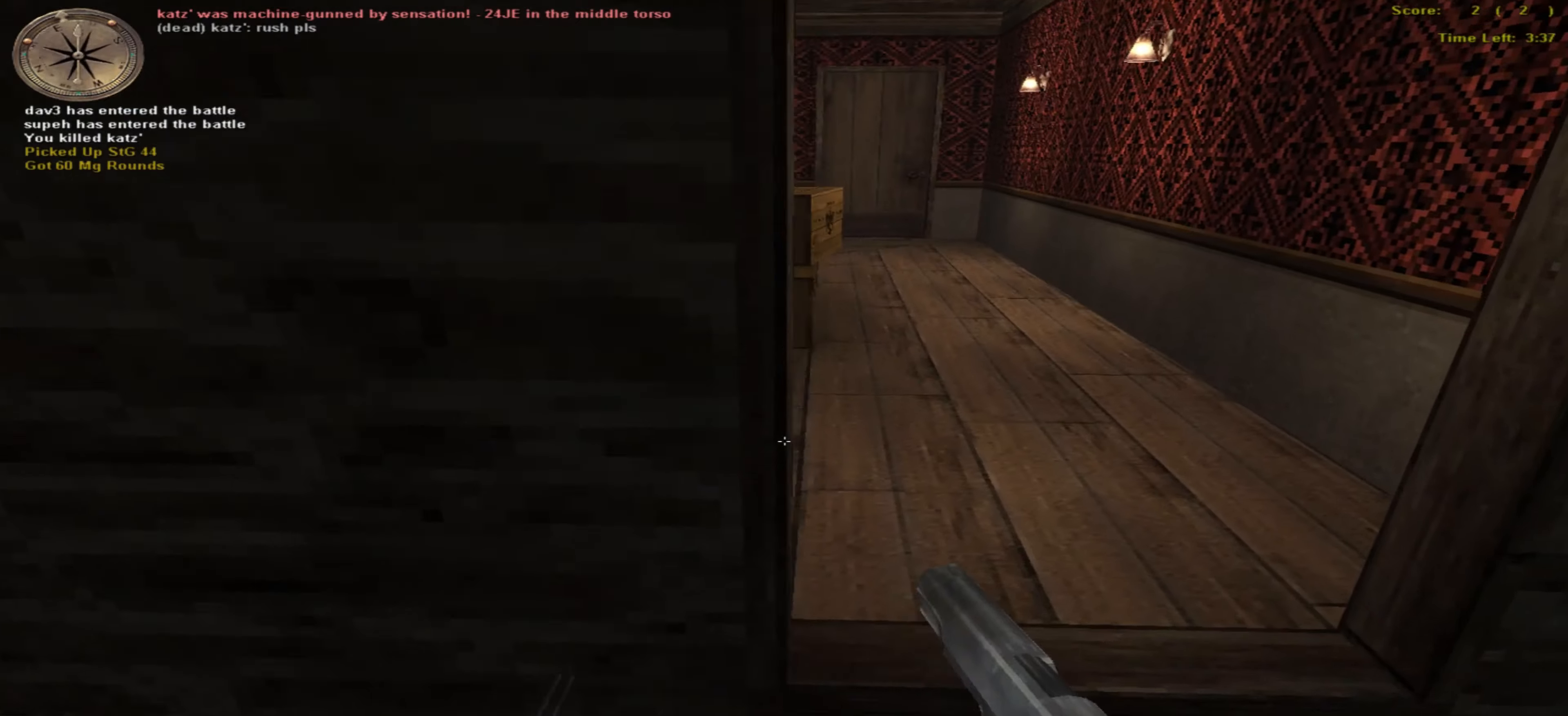
Gameplay with keyboard and mouse; each line is a JSON object with the keys and mouse buttons held at the frame after it. "events" lists presses ("down") and releases ("up") of ".", "/", "0", "1", "2", "3", "4", "5", "6", "7", "8", "9", "a", "alt_l", "alt_r", "b", "backspace", "c", "caps_lock", "comma", "ctrl_l", "ctrl_r", "d", "down", "e", "equals", "escape", "f", "f1", "f10", "f11", "f12", "f2", "f3", "f4", "f5", "f6", "f7", "f8", "f9", "g", "h", "i", "j", "k", "l", "lbracket", "left", "m", "minus", "n", "o", "p", "q", "quote", "r", "rbracket", "return", "right", "s", "semicolon", "shift_l", "shift_r", "space", "super", "t", "tab", "tilde", "u", "up", "v", "w", "x", "y", "z" and "mouse_wheel" between this image and that frame as [ms after this image, input, new state], when the widget could be followed in between. "mouse_wheel" = the "wheel" button of the "mouse" list. No other keys are recorded. "wheel" means that the mouse wheel is clicked or scrolled. Mouse movement is not recorded.
{"keys": ["right", "up"], "mouse": [], "events": []}
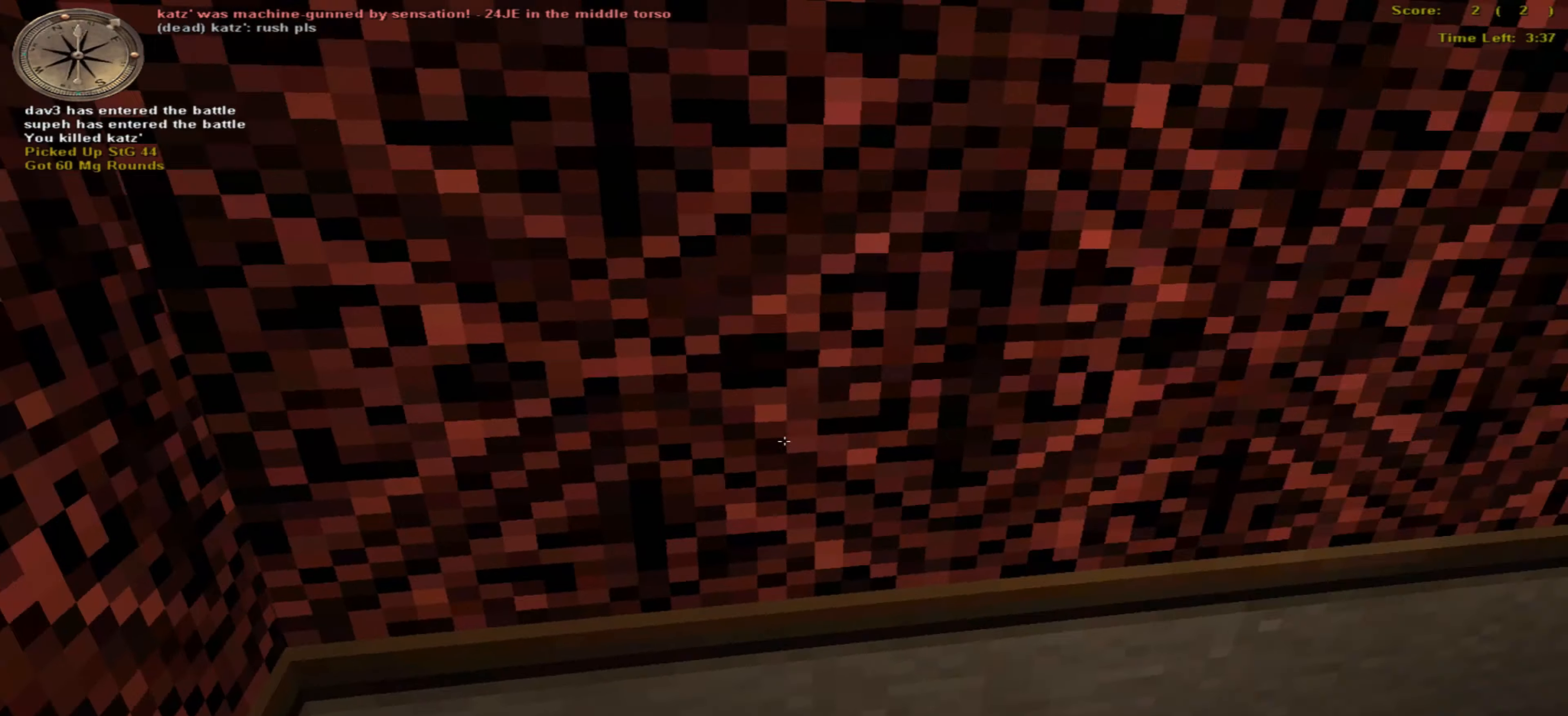
{"keys": ["down"], "mouse": [], "events": [[266, "return", "down"], [283, "ctrl_r", "down"], [300, "right", "up"], [300, "up", "up"], [400, "down", "down"], [400, "return", "up"], [433, "ctrl_r", "up"]]}
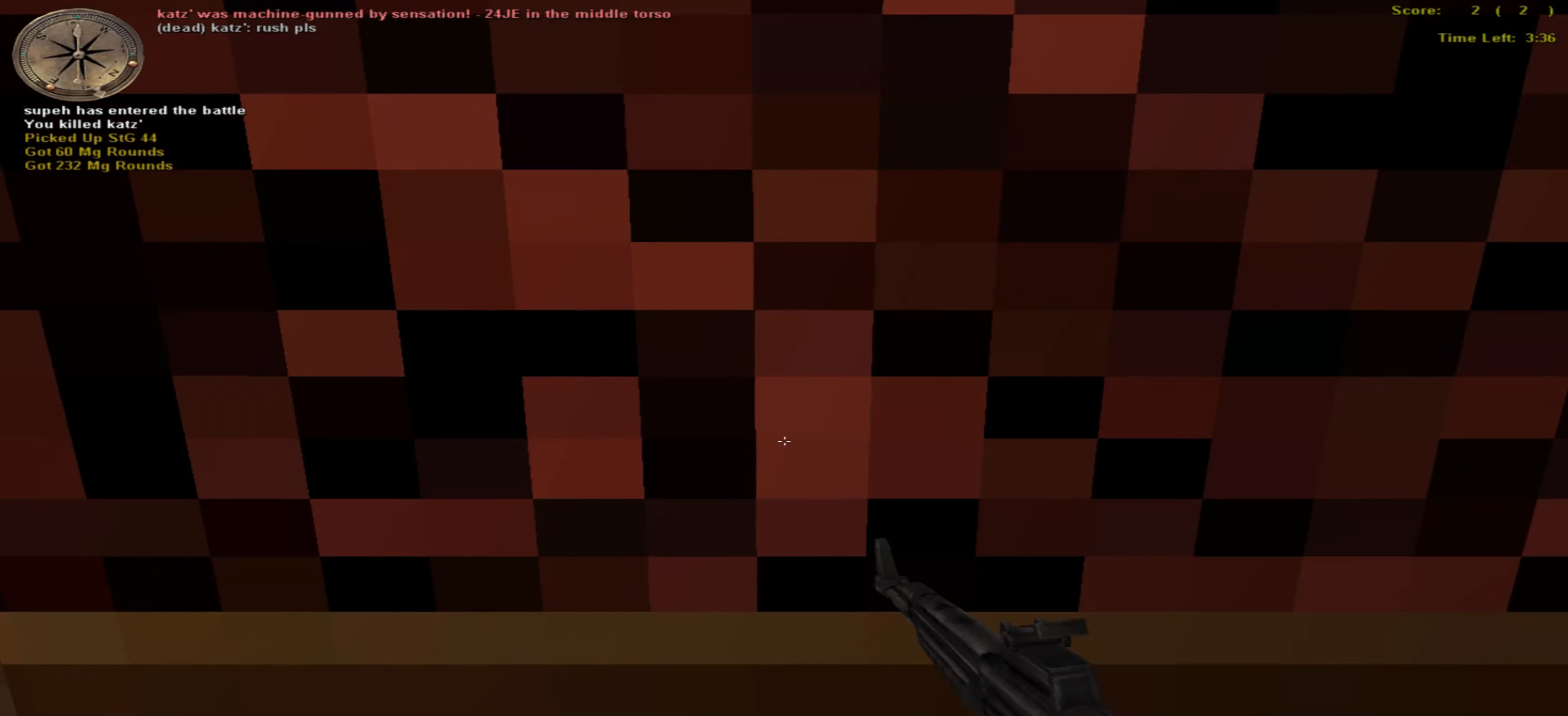
{"keys": ["left"], "mouse": [], "events": [[433, "left", "down"], [500, "down", "up"]]}
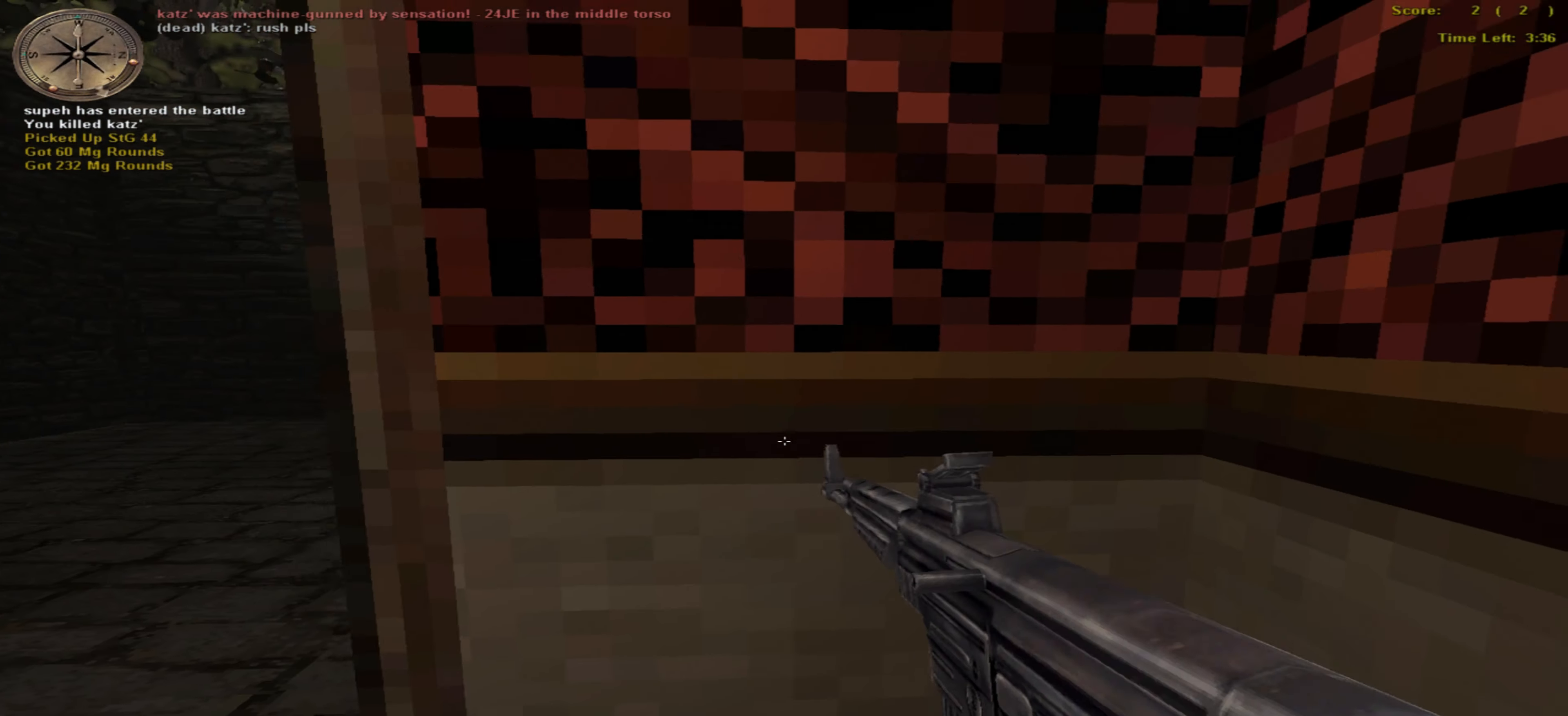
{"keys": [], "mouse": [], "events": [[150, "left", "up"], [183, "right", "down"], [266, "return", "down"], [333, "right", "up"], [400, "return", "up"]]}
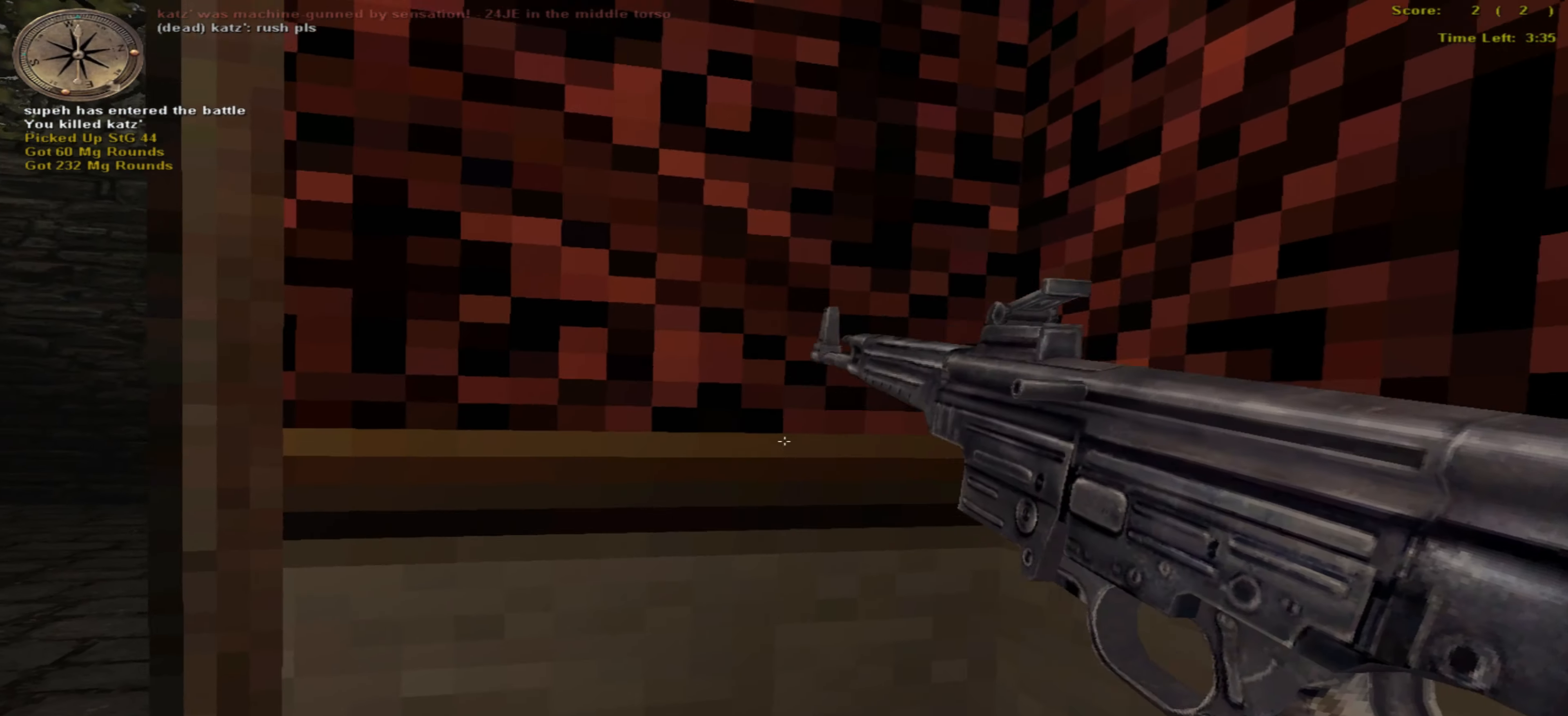
{"keys": ["o"], "mouse": [], "events": [[250, "o", "down"]]}
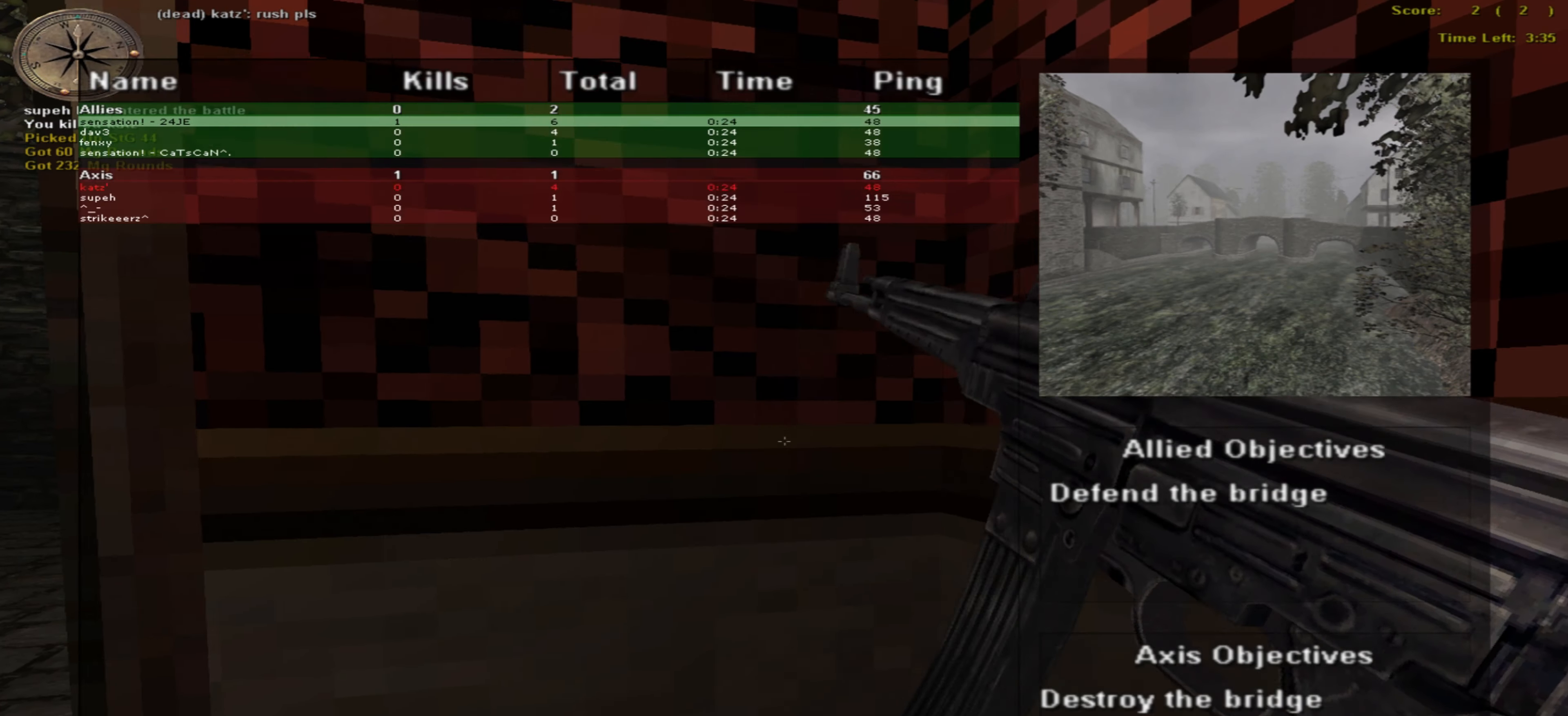
{"keys": [], "mouse": [], "events": [[50, "o", "up"]]}
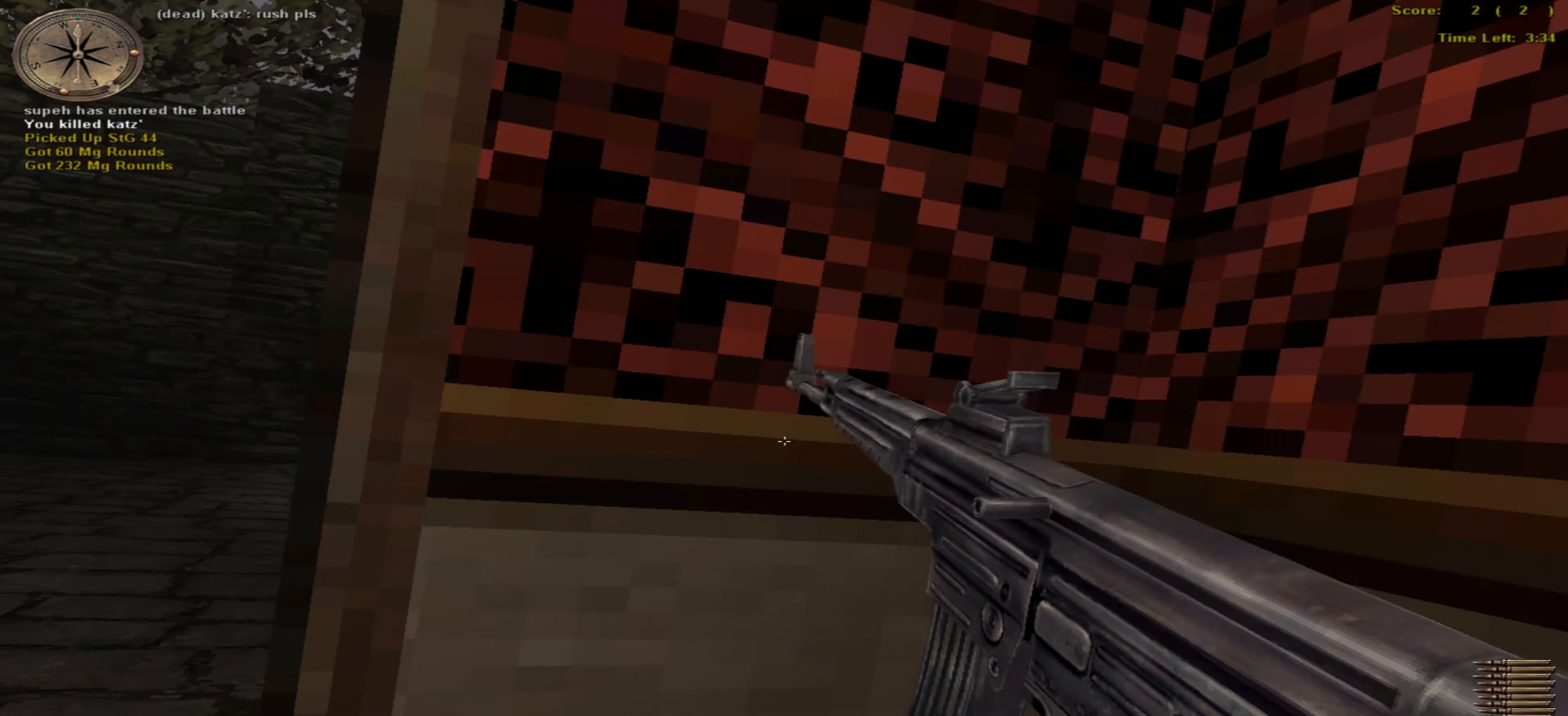
{"keys": [], "mouse": [], "events": [[216, "return", "down"], [283, "left", "down"], [366, "return", "up"], [500, "left", "up"]]}
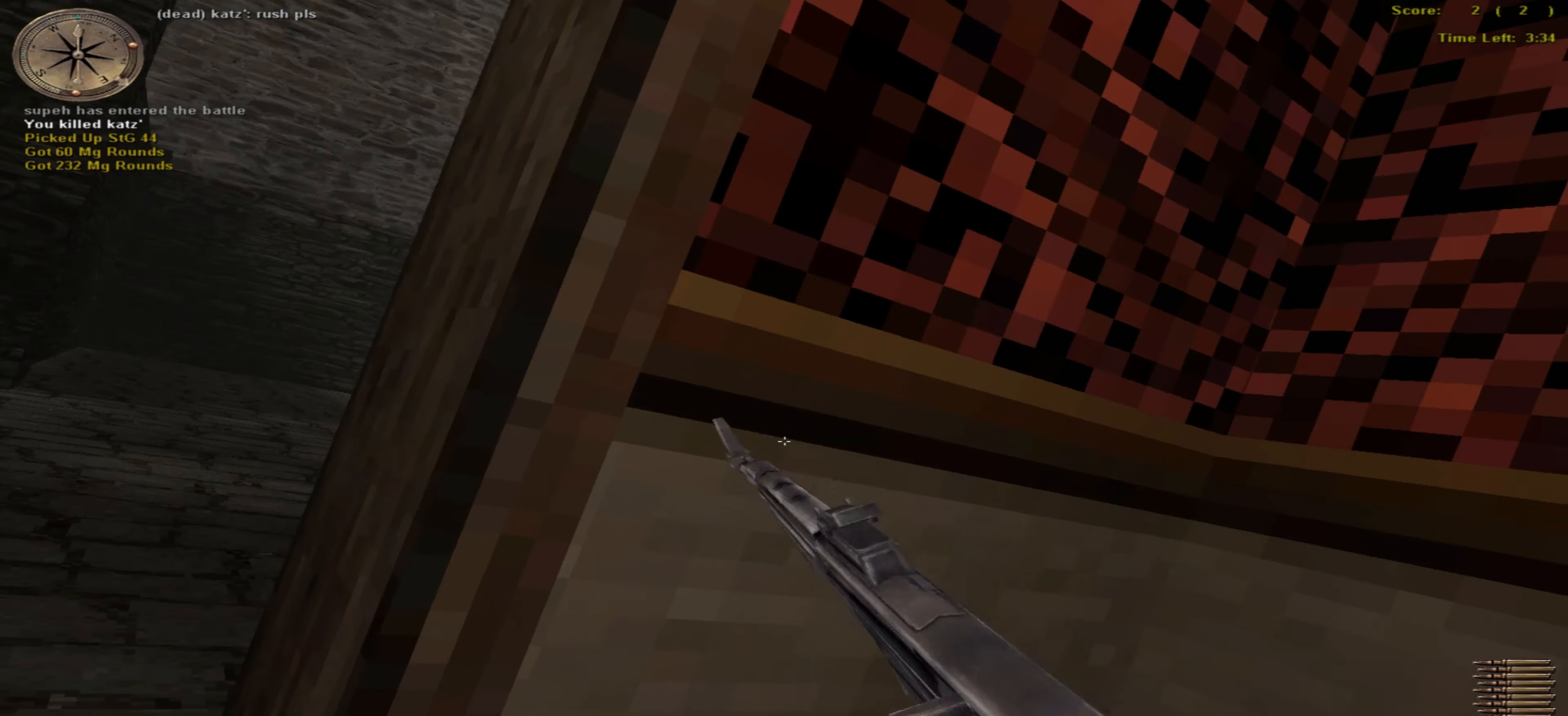
{"keys": [], "mouse": [], "events": [[250, "left", "down"], [400, "left", "up"]]}
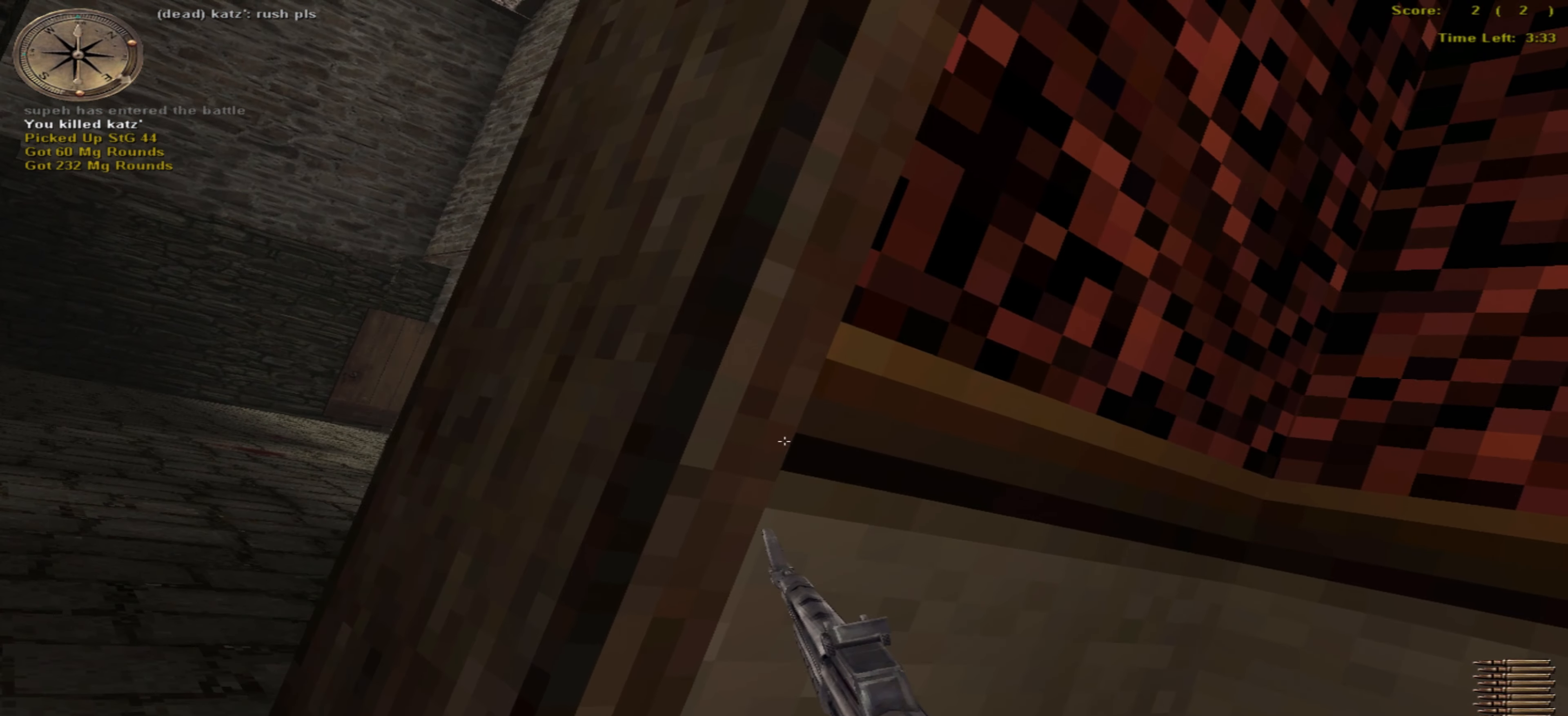
{"keys": ["left"], "mouse": [], "events": [[50, "left", "down"], [150, "left", "up"], [216, "right", "down"], [316, "right", "up"], [450, "left", "down"]]}
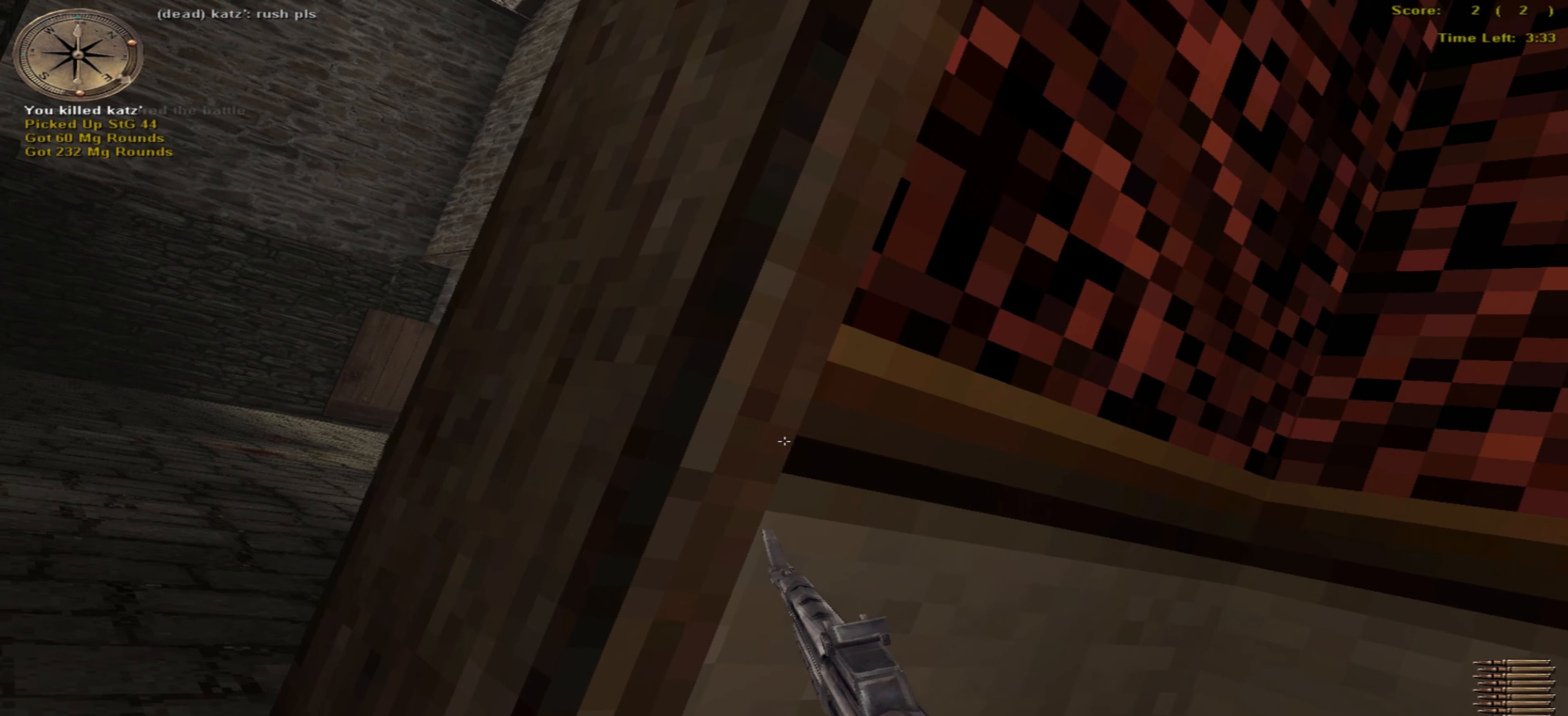
{"keys": [], "mouse": [], "events": [[33, "left", "up"], [116, "right", "down"], [266, "right", "up"]]}
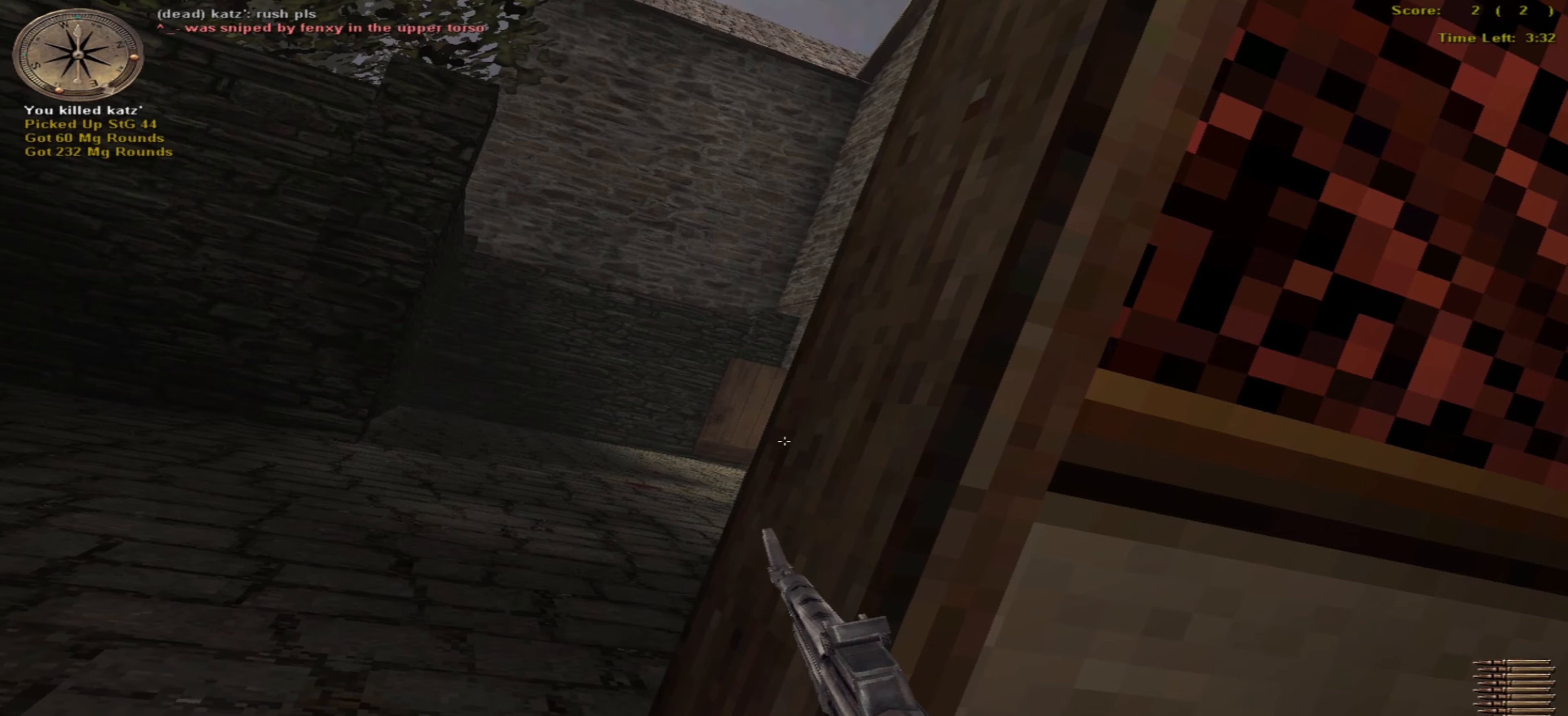
{"keys": ["left"], "mouse": [], "events": [[400, "left", "down"]]}
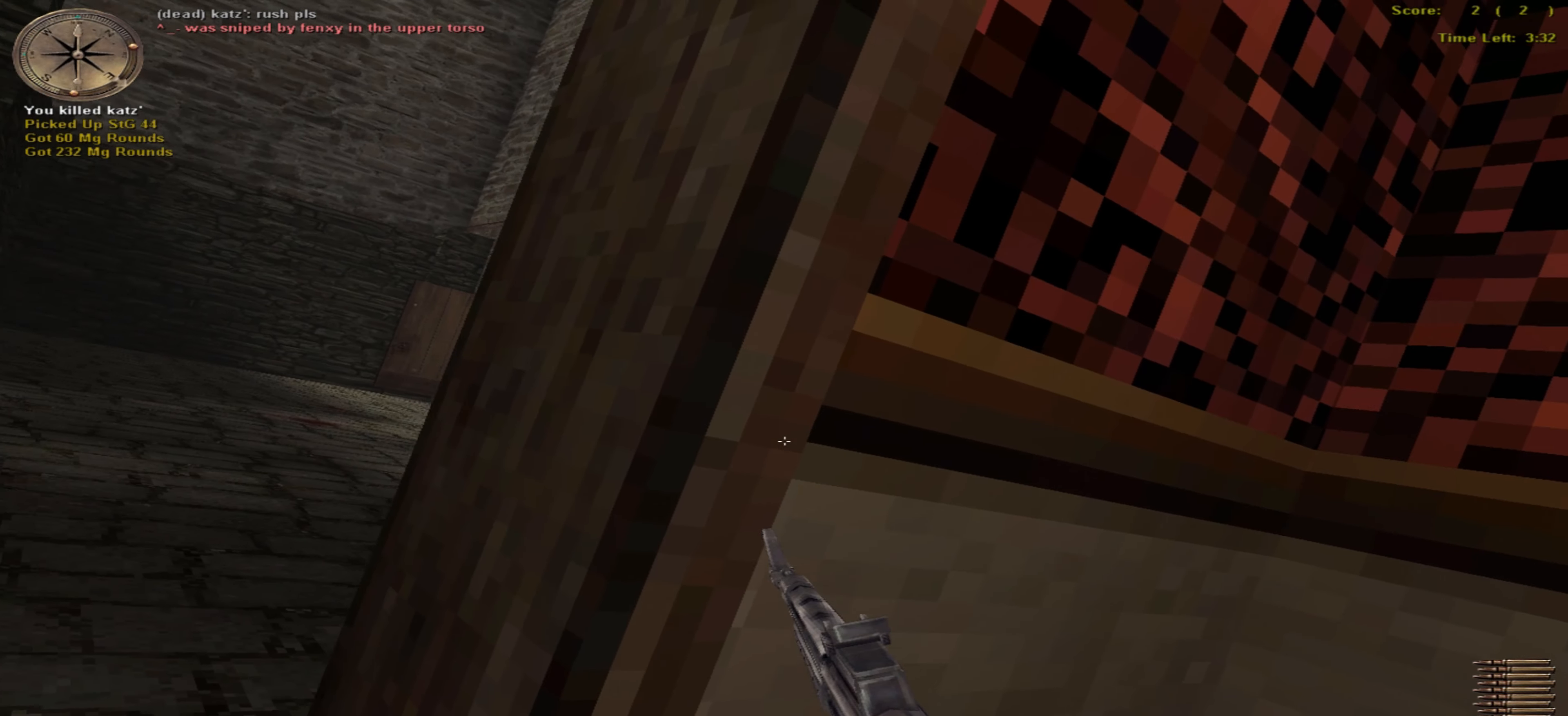
{"keys": [], "mouse": [], "events": [[17, "left", "up"], [300, "left", "down"], [350, "left", "up"]]}
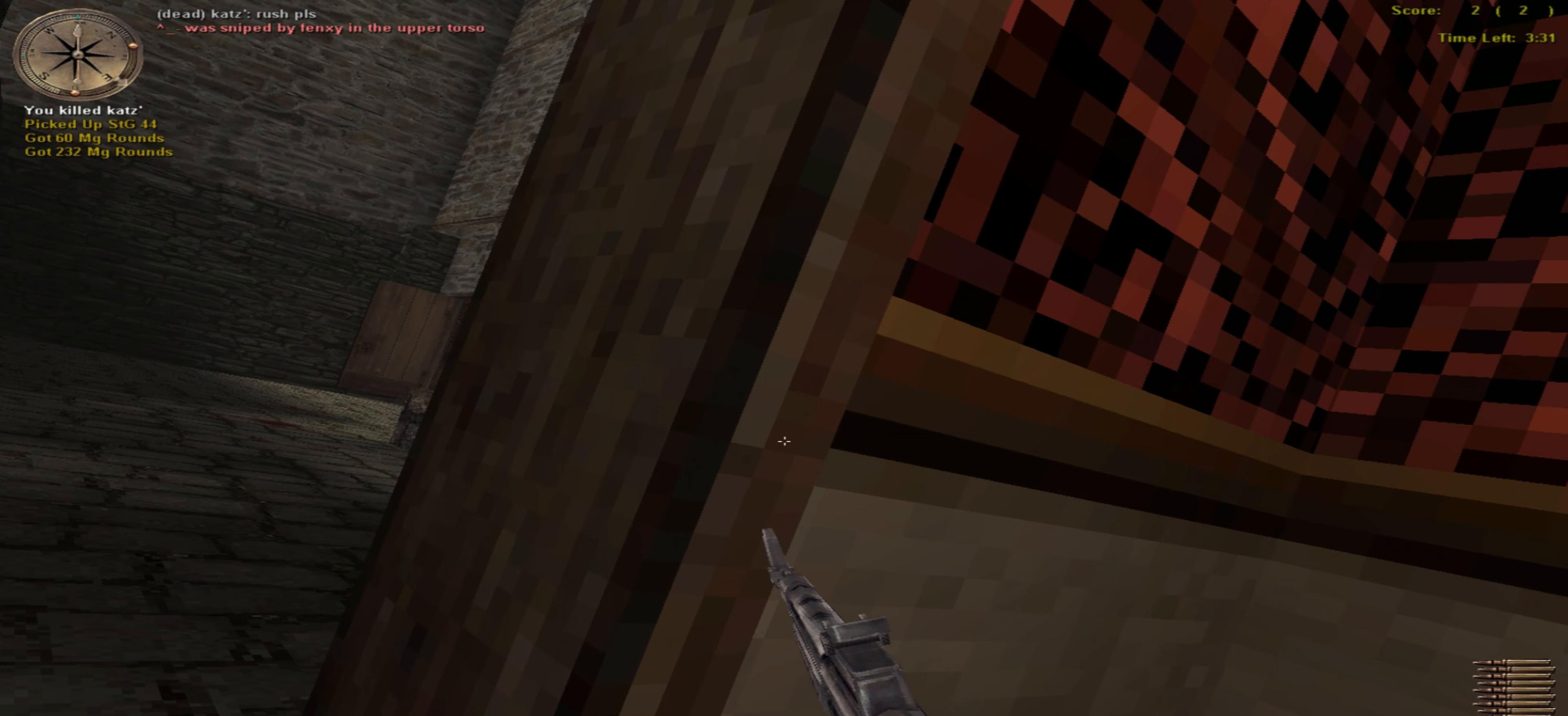
{"keys": [], "mouse": [], "events": []}
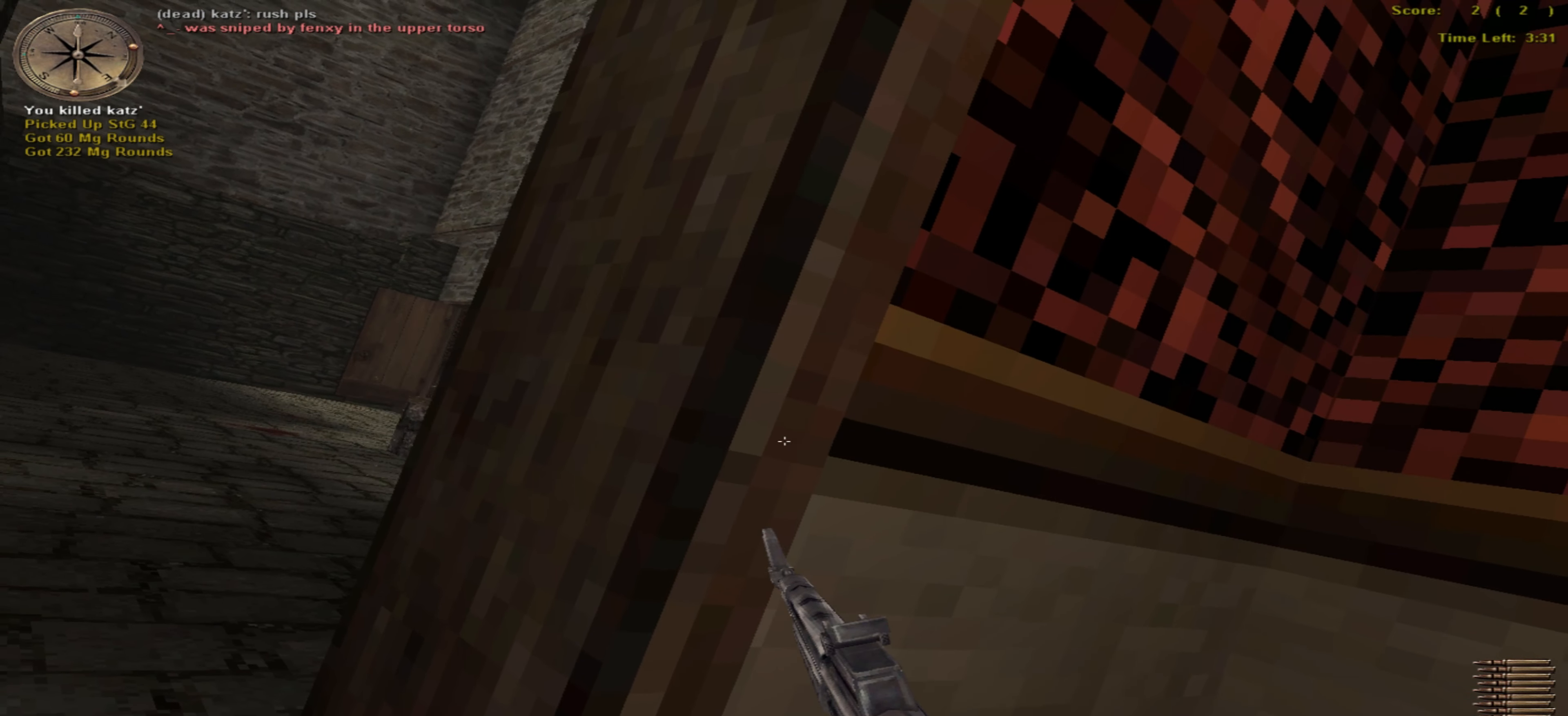
{"keys": [], "mouse": [], "events": []}
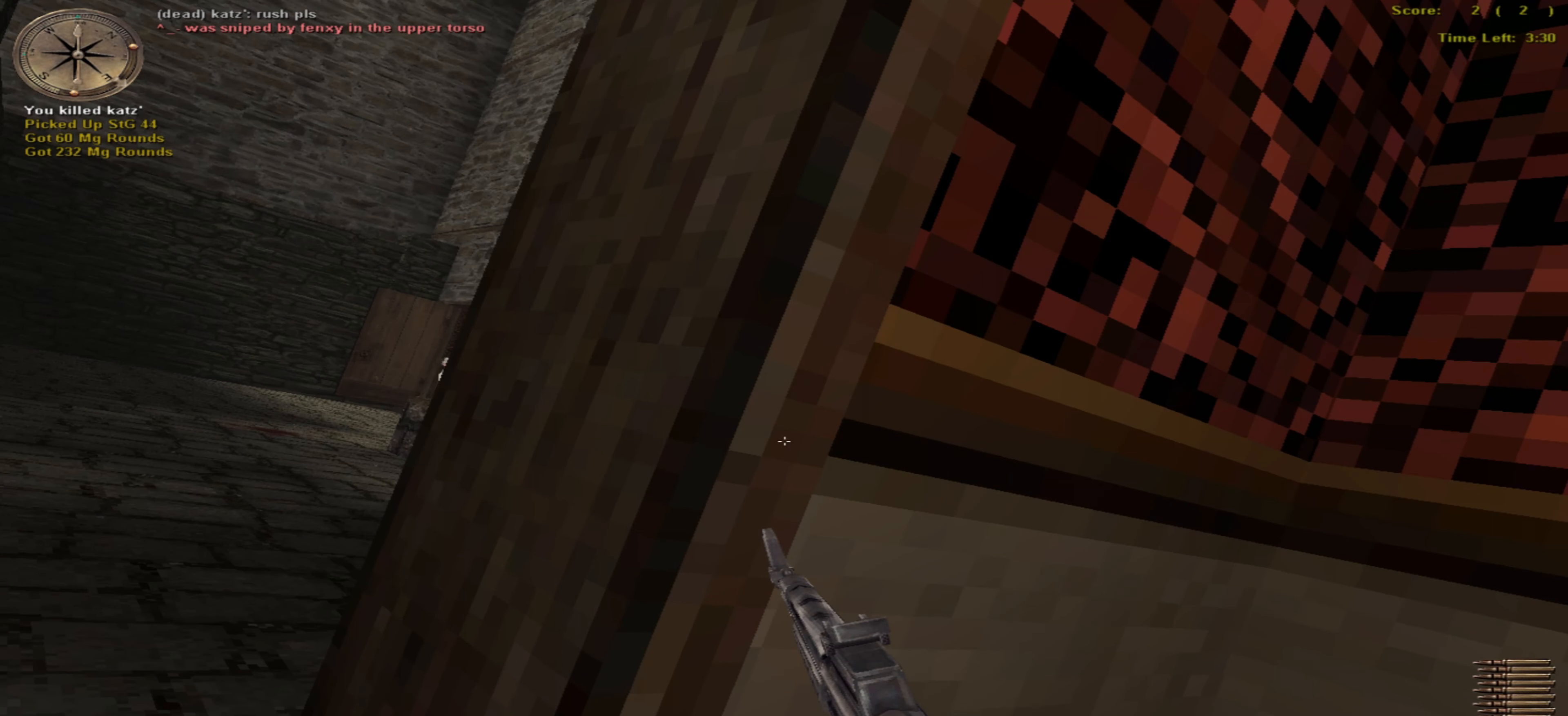
{"keys": [], "mouse": [], "events": []}
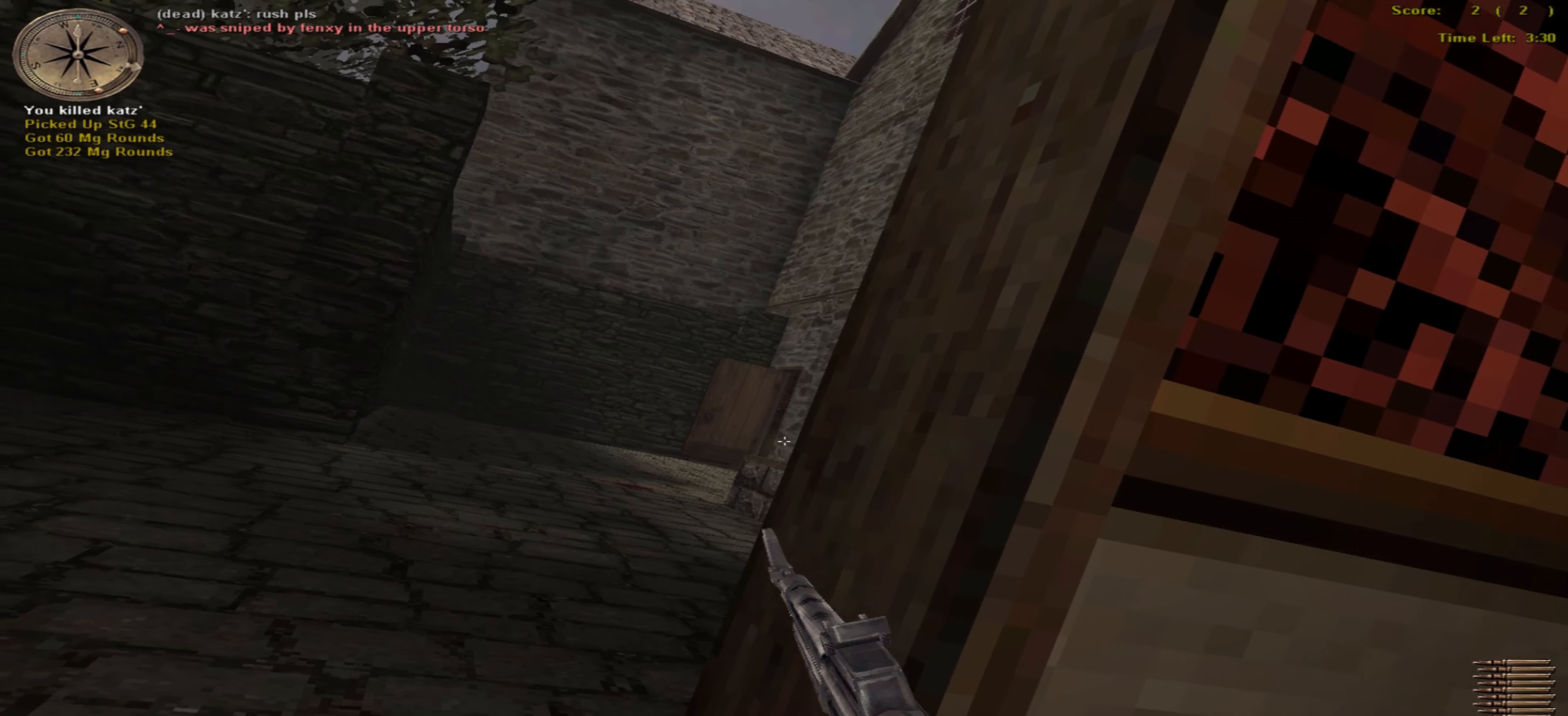
{"keys": [], "mouse": [], "events": []}
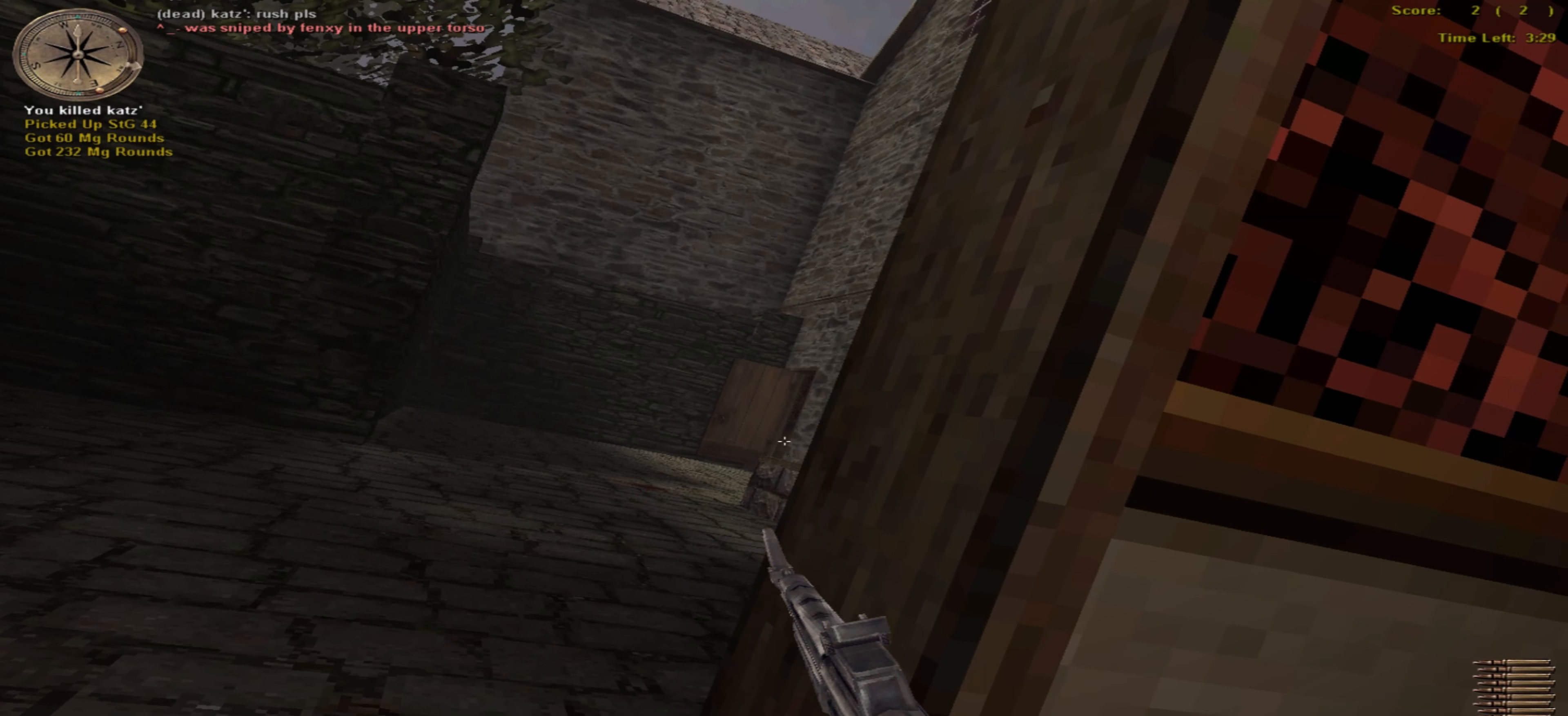
{"keys": [], "mouse": [], "events": []}
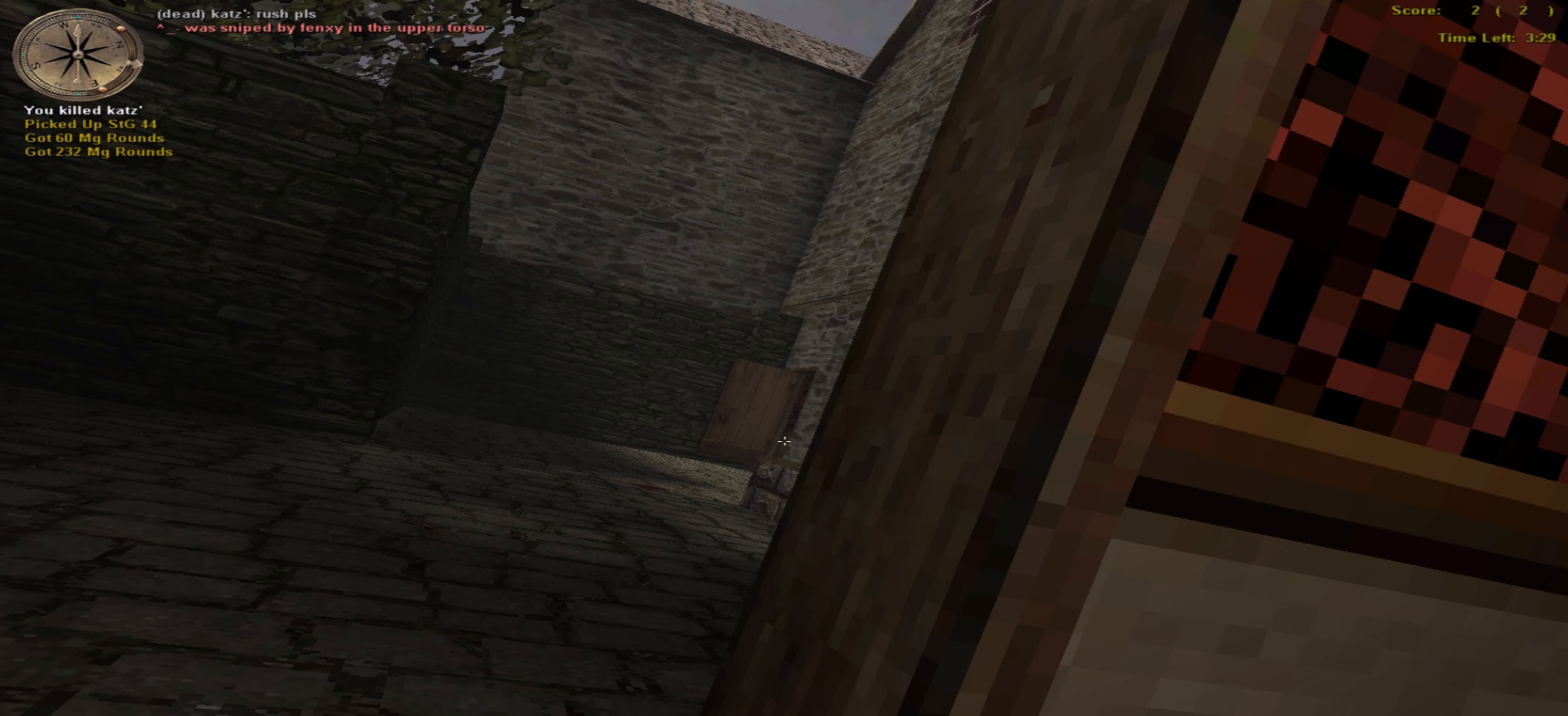
{"keys": ["ctrl_r", "down"], "mouse": [], "events": [[33, "right", "down"], [283, "right", "up"], [417, "ctrl_r", "down"], [417, "down", "down"]]}
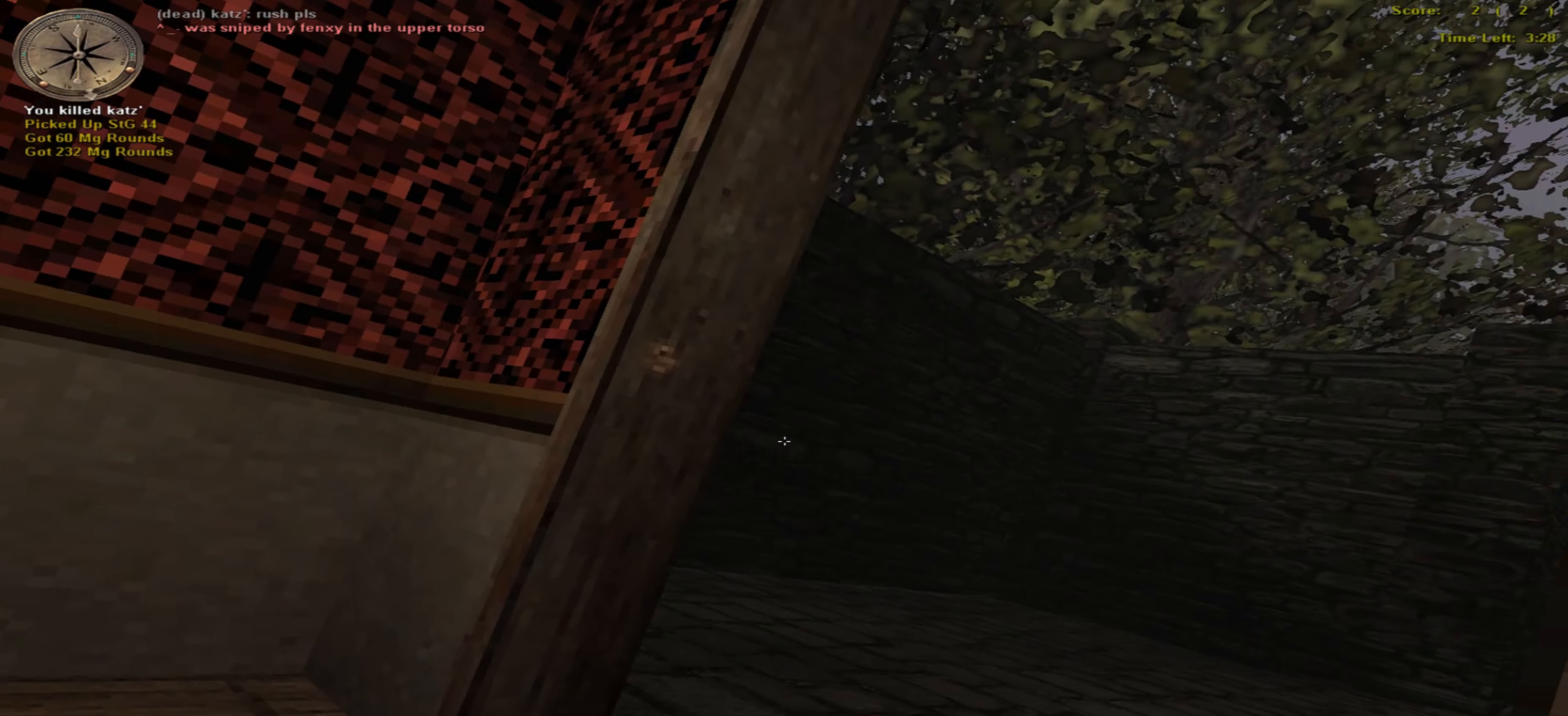
{"keys": ["ctrl_r", "down"], "mouse": [], "events": [[17, "ctrl_r", "up"], [117, "left", "down"], [317, "left", "up"], [450, "ctrl_r", "down"]]}
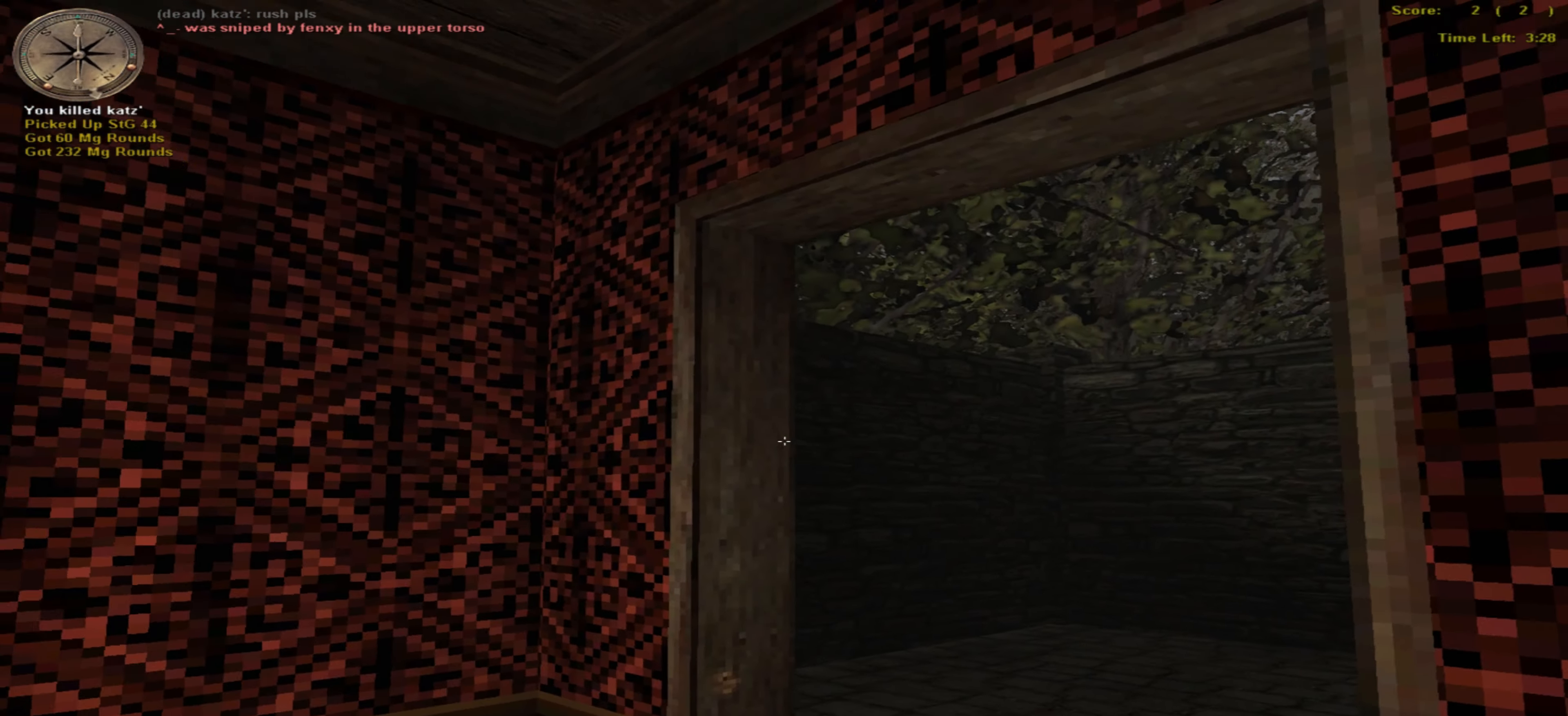
{"keys": [], "mouse": [], "events": [[50, "ctrl_r", "up"], [233, "down", "up"]]}
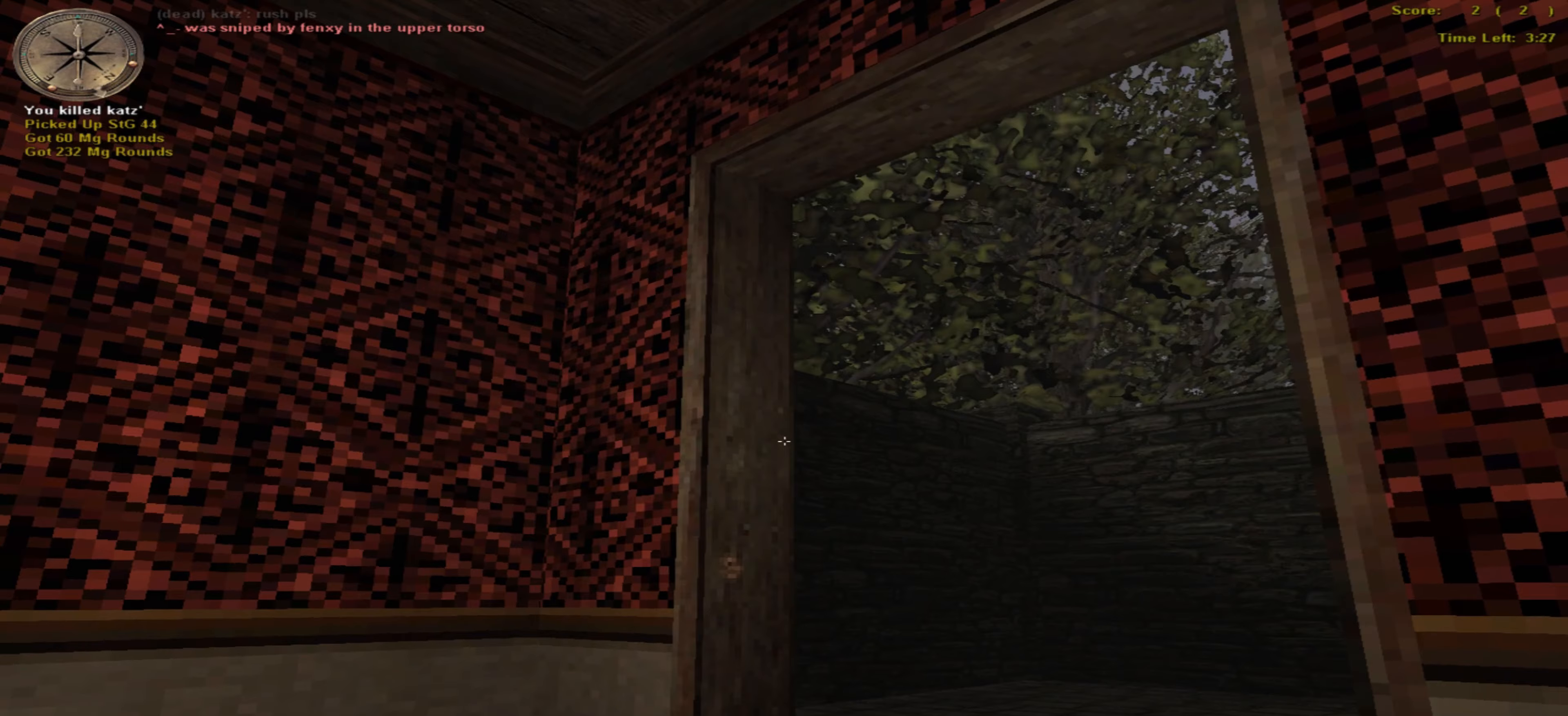
{"keys": ["return"], "mouse": [], "events": [[416, "return", "down"]]}
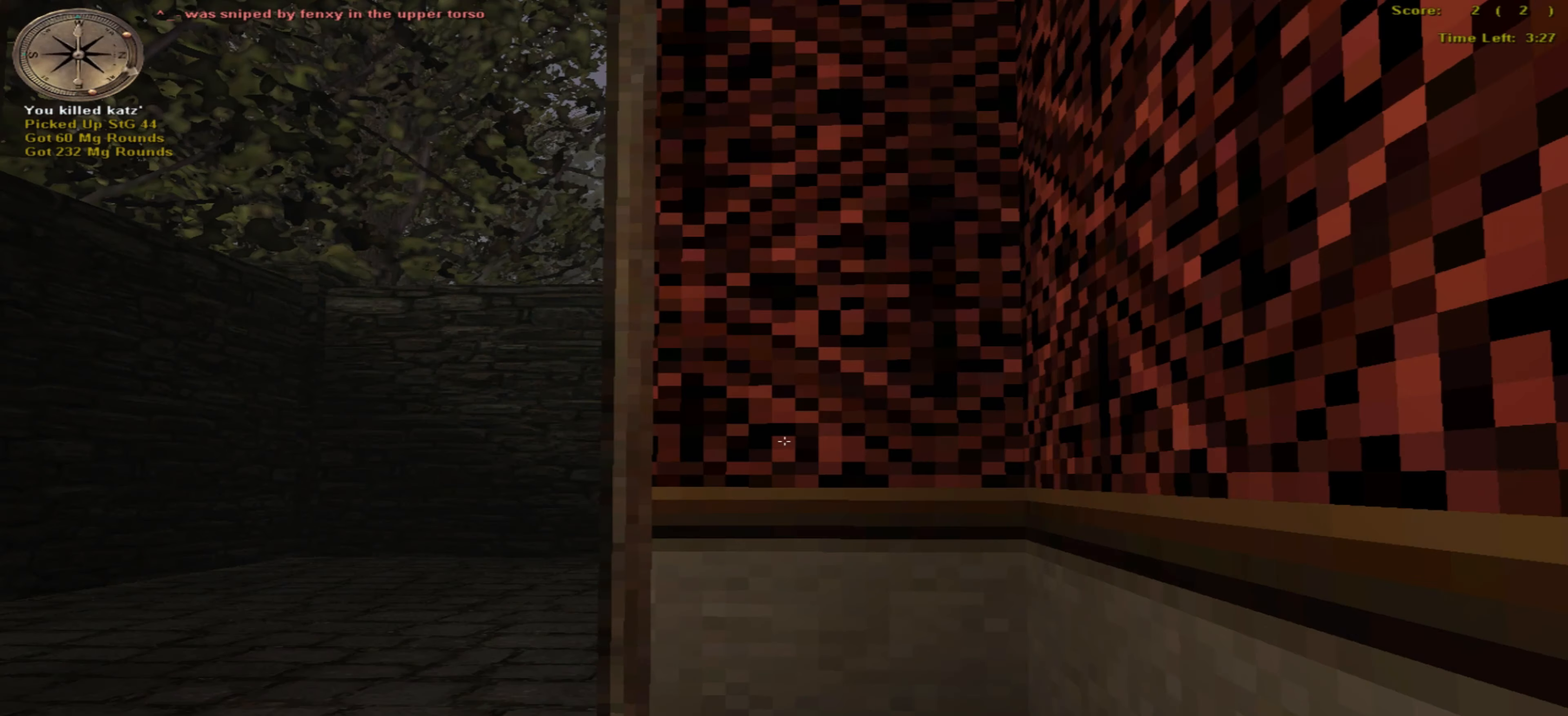
{"keys": [], "mouse": [], "events": [[50, "return", "up"], [216, "return", "down"], [333, "return", "up"]]}
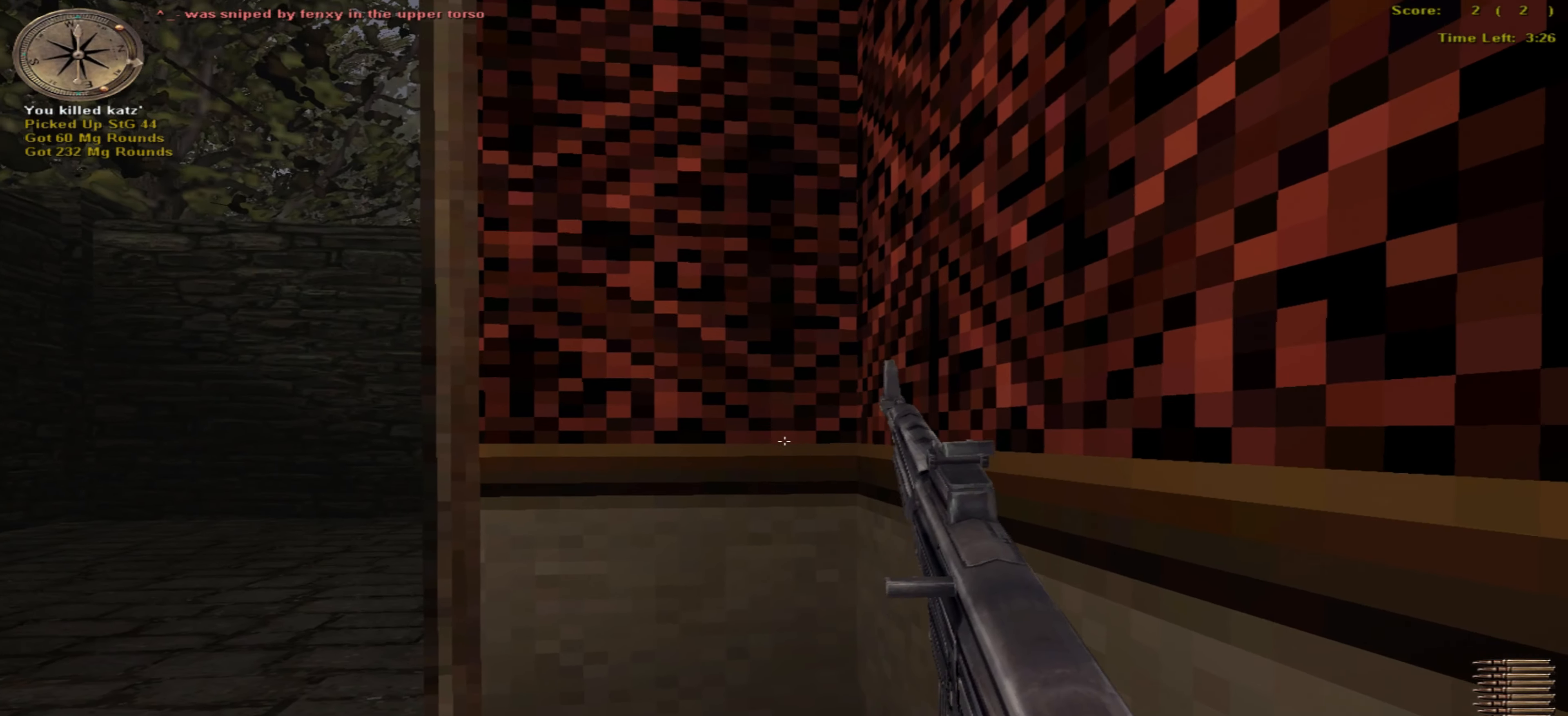
{"keys": ["left", "up"], "mouse": [], "events": [[166, "up", "down"], [233, "left", "down"]]}
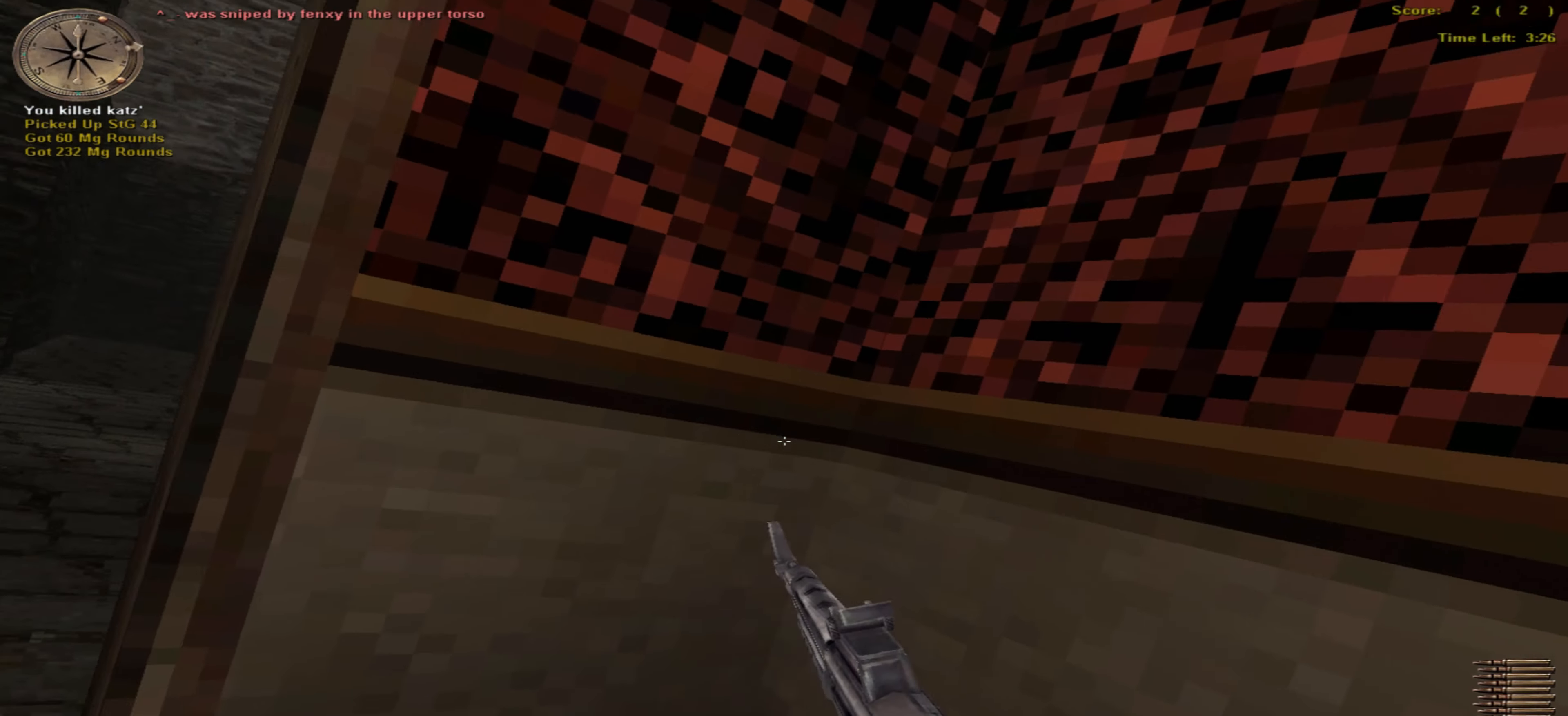
{"keys": [], "mouse": [], "events": [[16, "up", "up"], [150, "left", "up"], [200, "up", "down"], [283, "up", "up"], [300, "left", "down"], [350, "up", "down"], [400, "left", "up"], [466, "up", "up"]]}
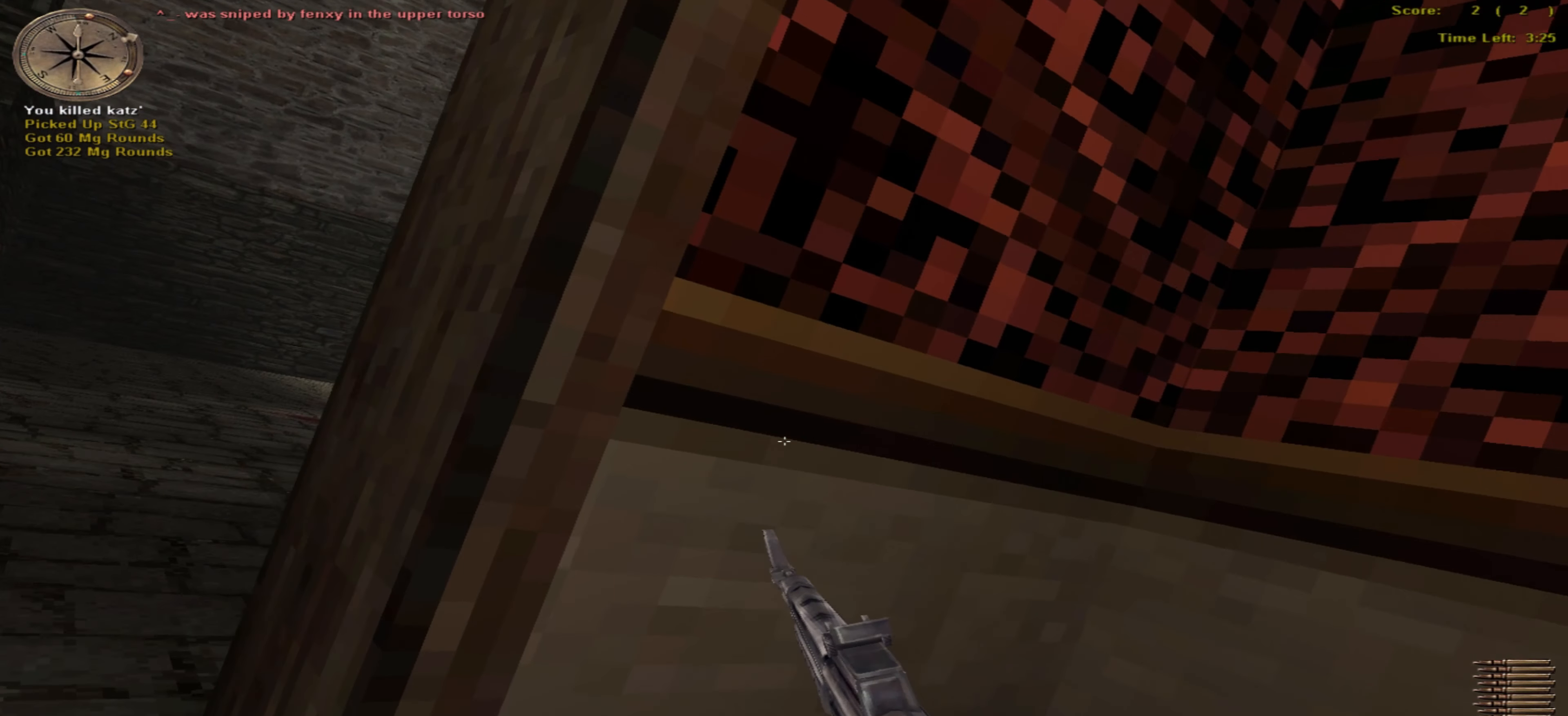
{"keys": ["left"], "mouse": [], "events": [[100, "left", "down"], [250, "left", "up"], [433, "left", "down"]]}
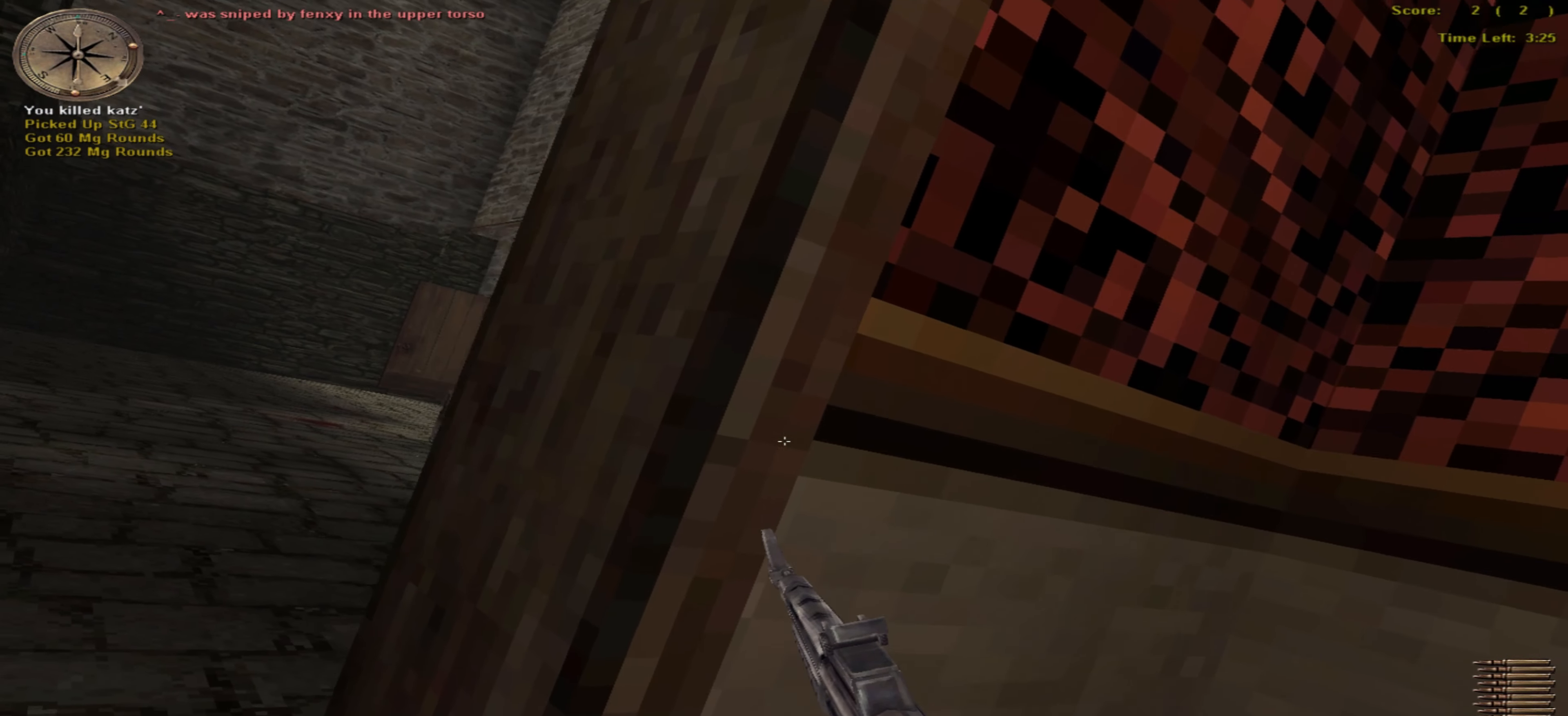
{"keys": [], "mouse": [], "events": [[33, "left", "up"]]}
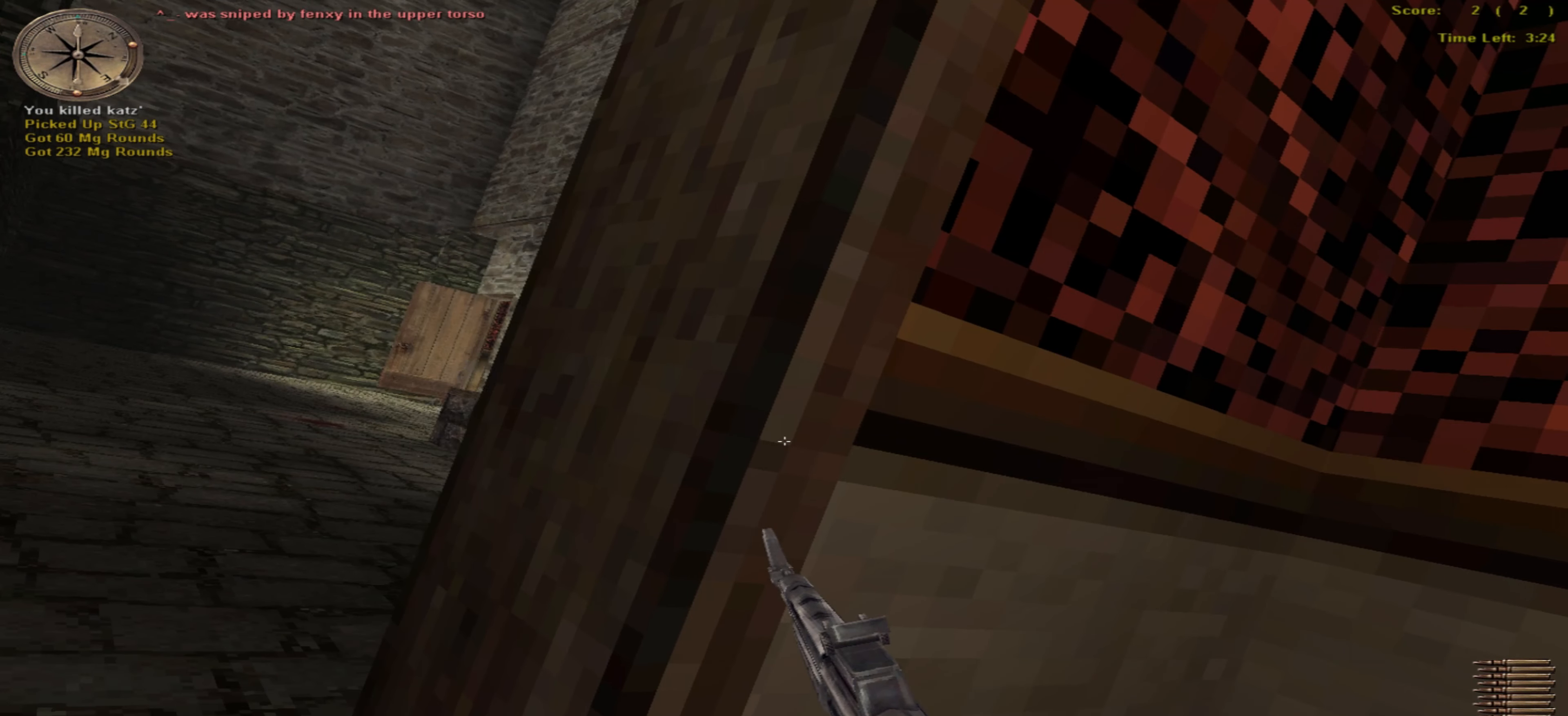
{"keys": ["down"], "mouse": [], "events": [[450, "down", "down"]]}
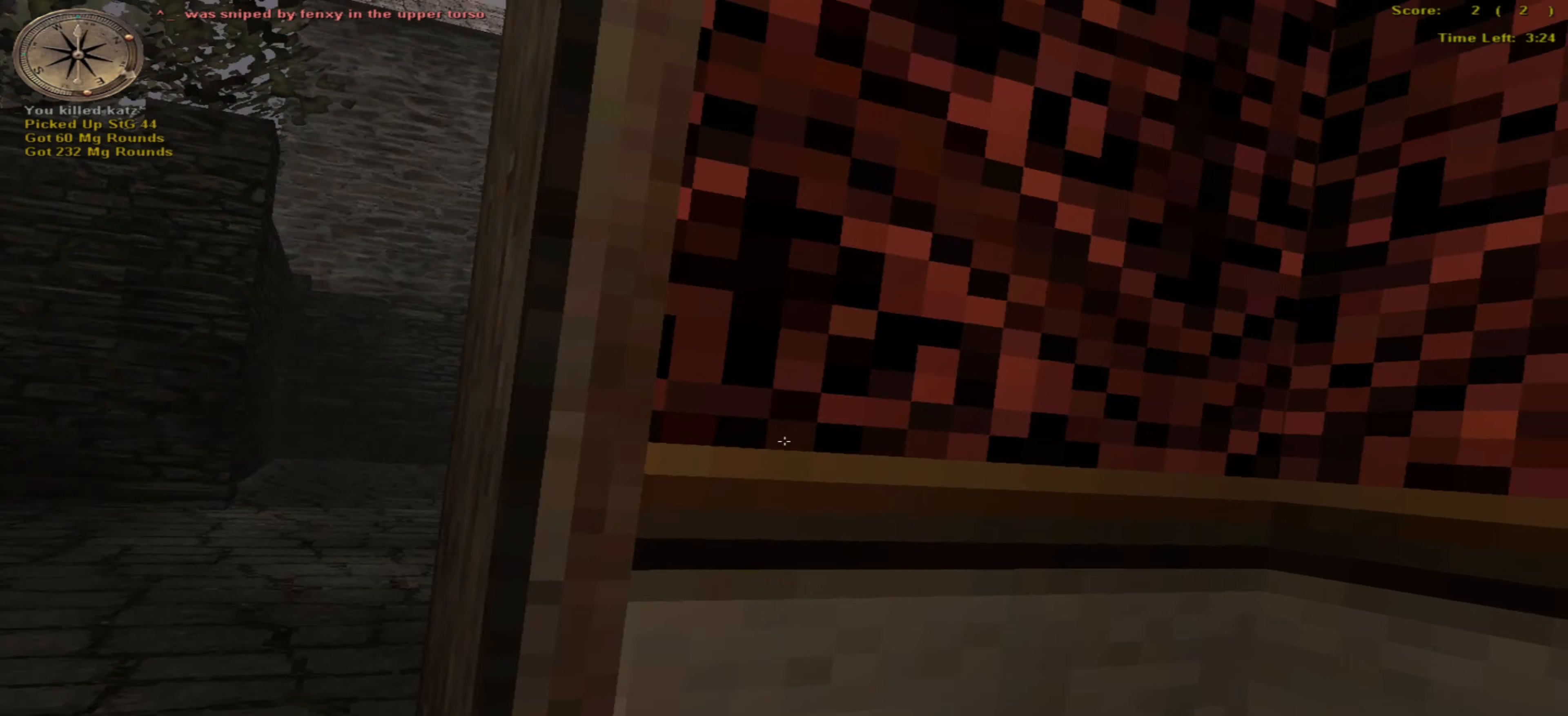
{"keys": ["left", "up"], "mouse": [], "events": [[16, "left", "down"], [166, "ctrl_r", "down"], [233, "down", "up"], [266, "ctrl_r", "up"], [333, "up", "down"]]}
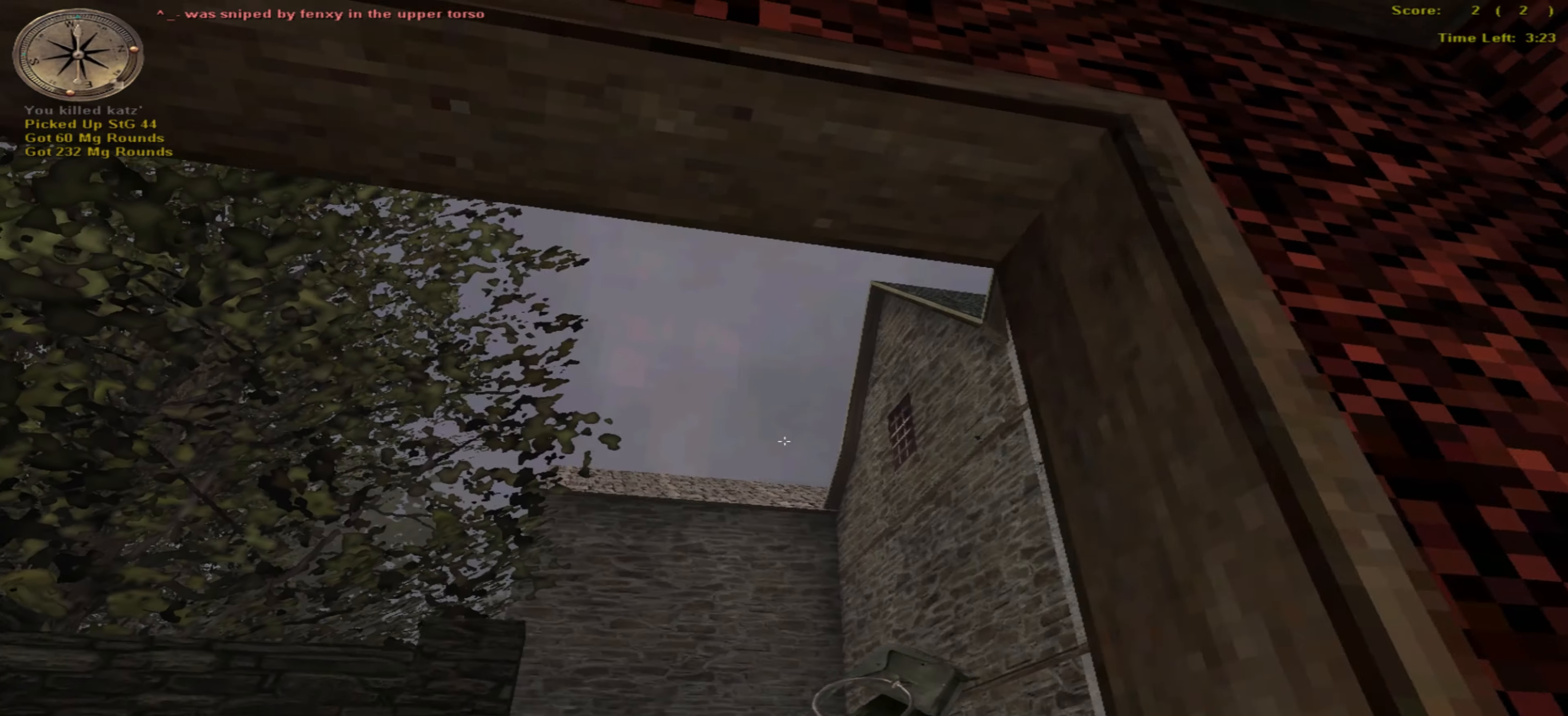
{"keys": [], "mouse": [], "events": [[16, "left", "up"], [166, "up", "up"], [183, "ctrl_r", "down"], [283, "right", "down"], [316, "ctrl_r", "up"], [383, "right", "up"]]}
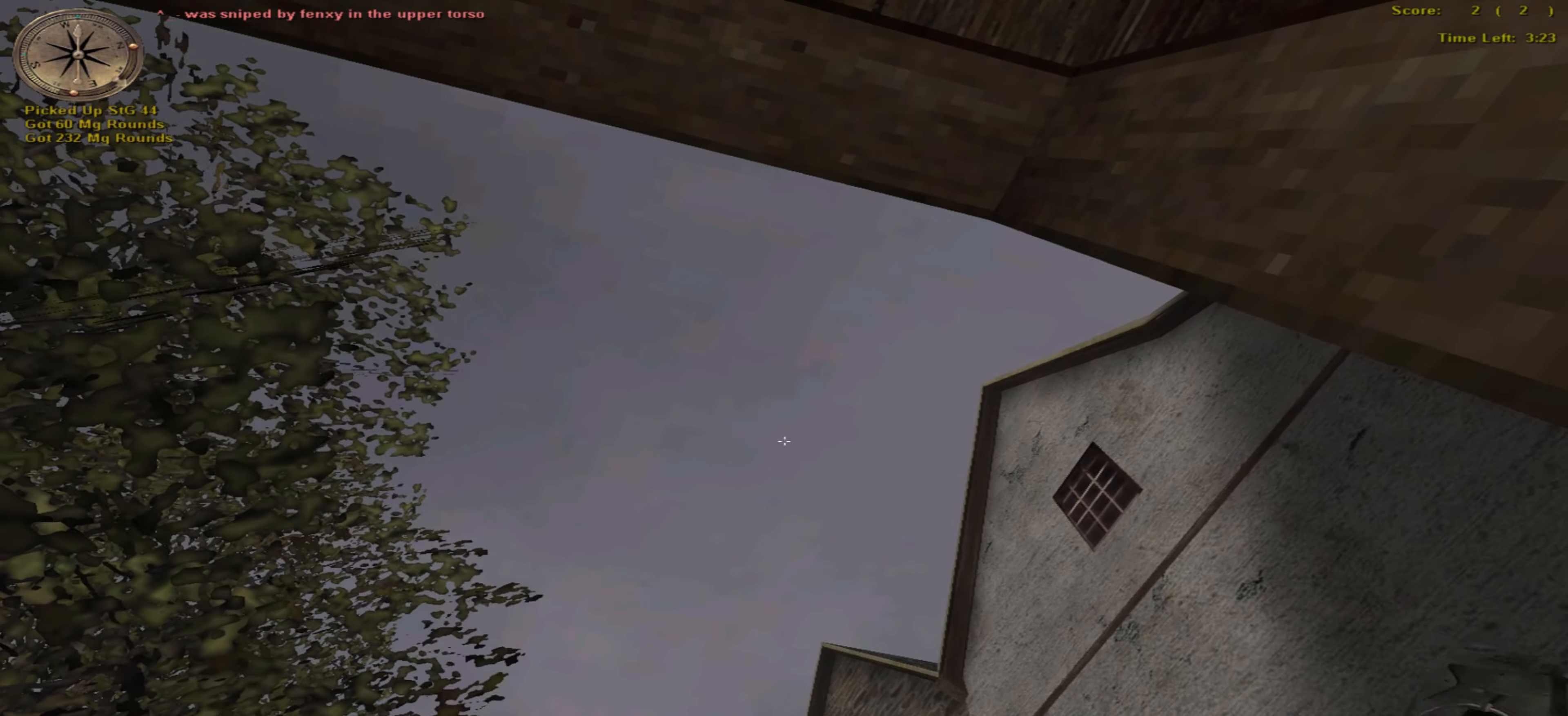
{"keys": ["down", "return"], "mouse": [], "events": [[33, "ctrl_r", "down"], [50, "down", "down"], [166, "ctrl_r", "up"], [416, "return", "down"]]}